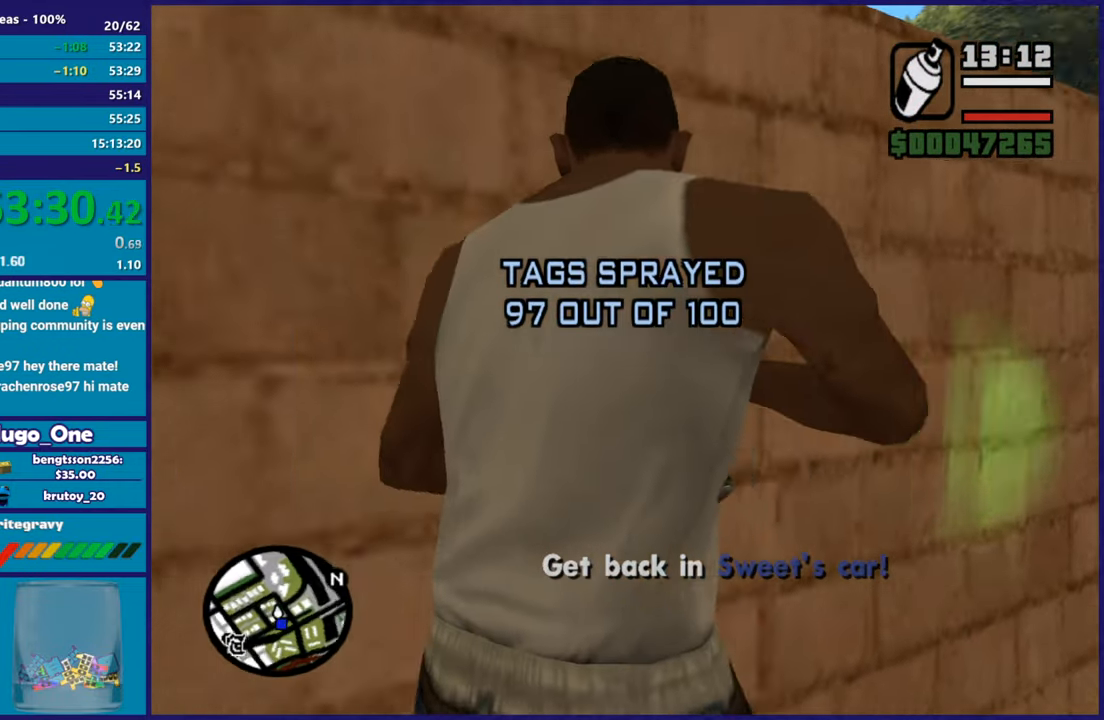
Gameplay with a controller (Xbox layout); each line is a JSON object with the inputs held at the frame after it. "button_events" lists button changes between this image and that frame as [ms after this image, input, new state], when the widget could be followed in between (sticks are given only as held states). This document gives stick clicks only as held states, not as events.
{"buttons": [], "left_stick": "down-left", "right_stick": "center", "button_events": [[67, "A", "up"], [150, "A", "down"], [250, "A", "up"], [334, "A", "down"], [451, "A", "up"]]}
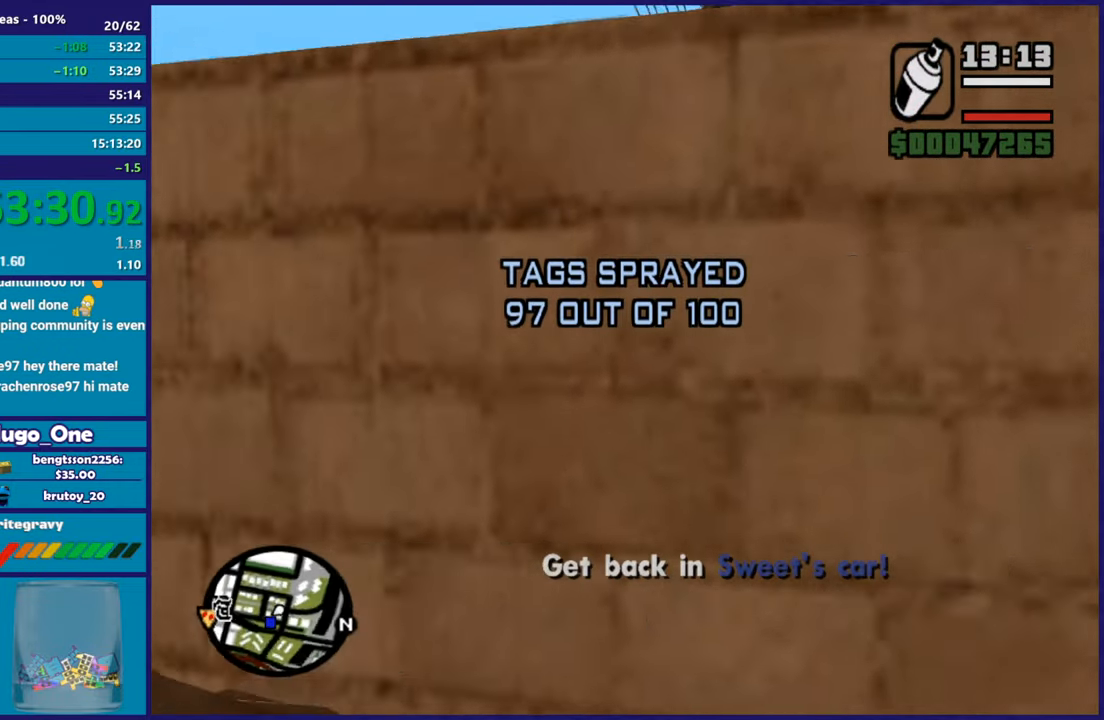
{"buttons": ["A"], "left_stick": "left", "right_stick": "center", "button_events": [[33, "A", "down"], [166, "A", "up"], [233, "A", "down"], [367, "A", "up"], [433, "A", "down"]]}
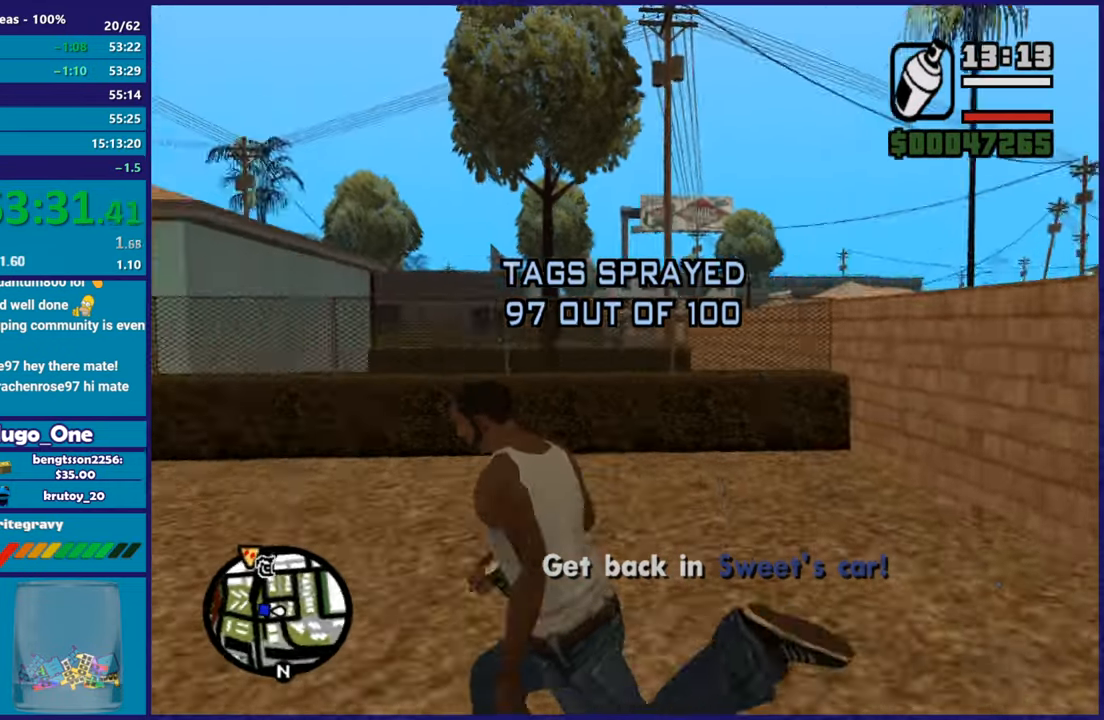
{"buttons": [], "left_stick": "up-left", "right_stick": "center", "button_events": [[50, "A", "up"], [134, "A", "down"], [267, "A", "up"], [334, "A", "down"], [467, "A", "up"]]}
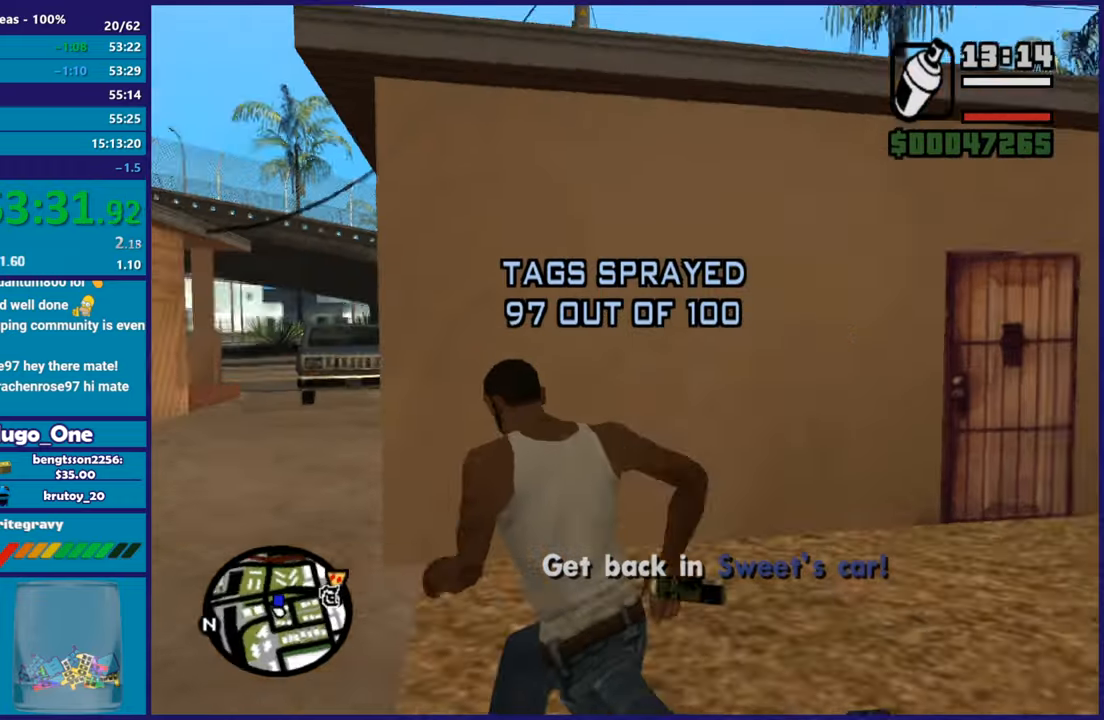
{"buttons": ["A"], "left_stick": "up-right", "right_stick": "center", "button_events": [[50, "A", "down"], [166, "A", "up"], [250, "A", "down"], [367, "A", "up"], [450, "A", "down"]]}
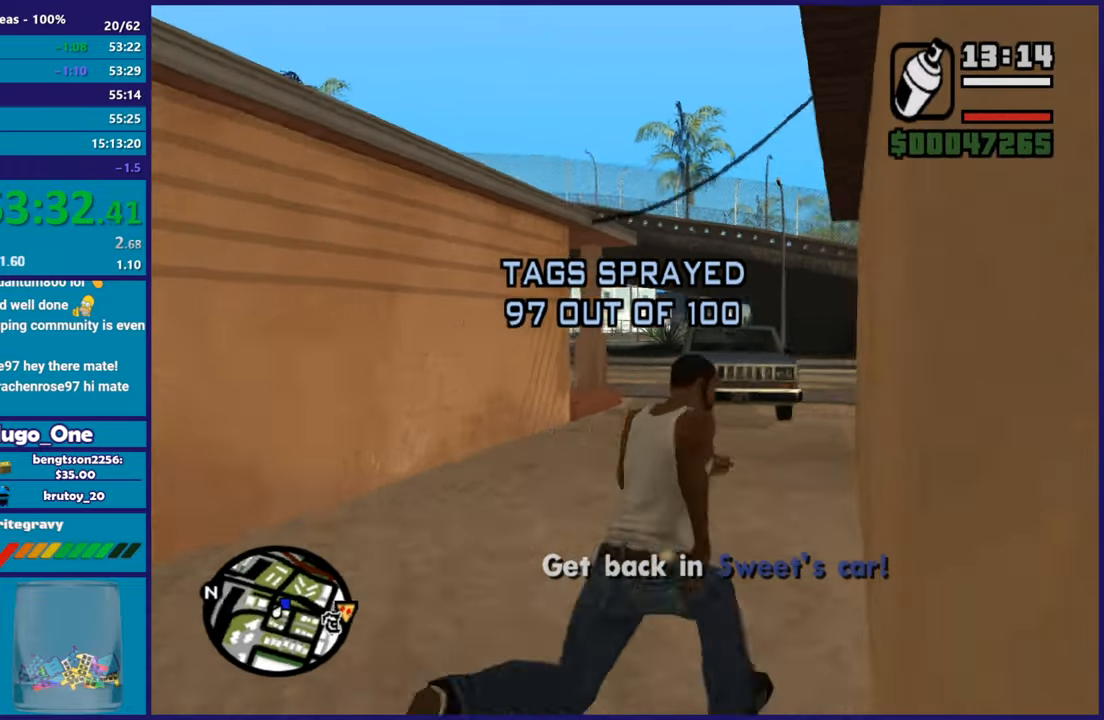
{"buttons": [], "left_stick": "up", "right_stick": "center", "button_events": [[67, "A", "up"], [167, "A", "down"], [284, "A", "up"], [350, "A", "down"], [501, "A", "up"]]}
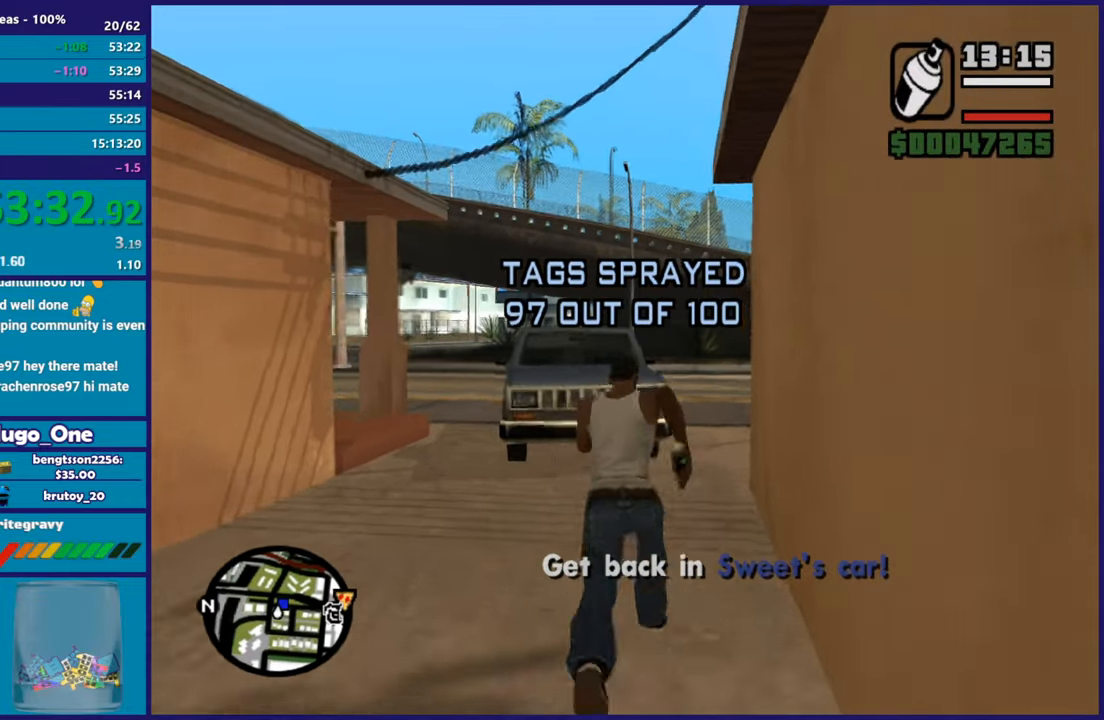
{"buttons": ["A"], "left_stick": "up", "right_stick": "center", "button_events": [[66, "A", "down"], [200, "A", "up"], [283, "A", "down"], [383, "A", "up"], [500, "A", "down"]]}
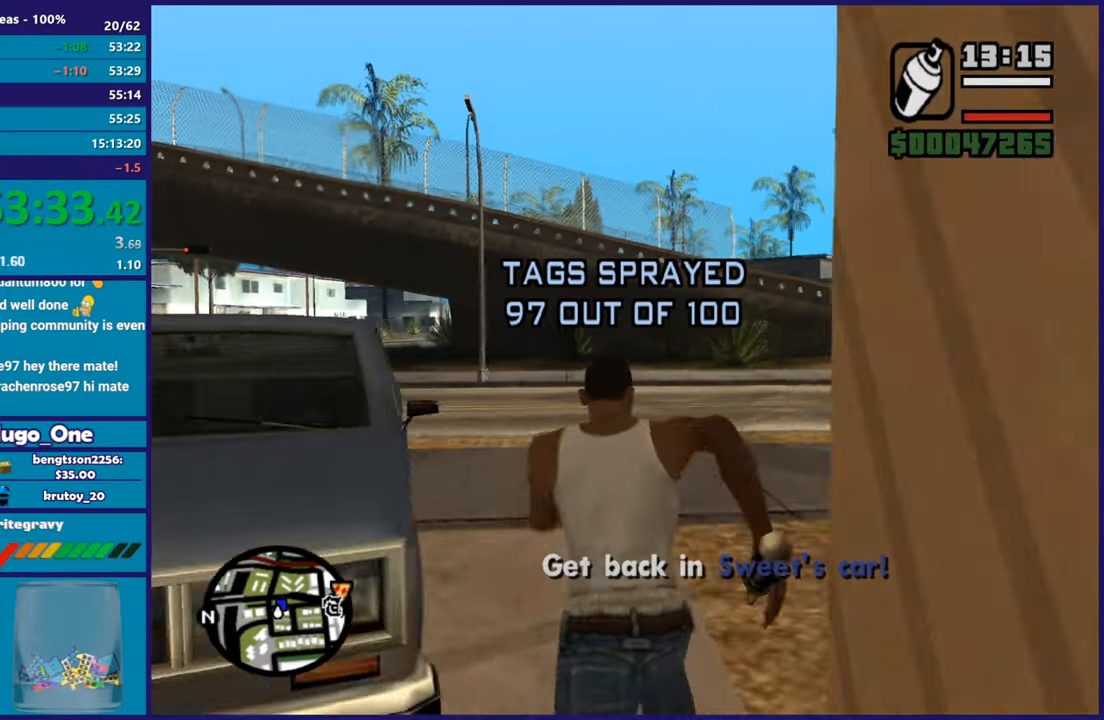
{"buttons": [], "left_stick": "up", "right_stick": "center", "button_events": [[84, "A", "up"], [184, "A", "down"], [300, "A", "up"], [384, "A", "down"], [501, "A", "up"]]}
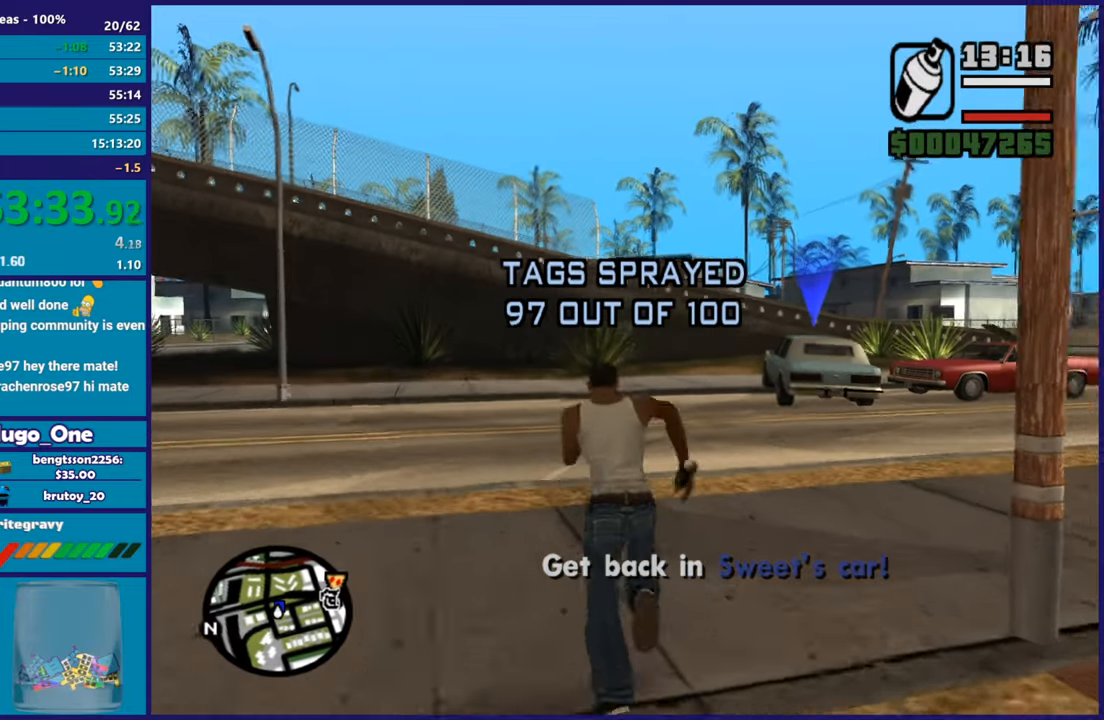
{"buttons": ["A"], "left_stick": "up-right", "right_stick": "center", "button_events": [[100, "A", "down"], [217, "A", "up"], [300, "A", "down"], [400, "A", "up"], [500, "A", "down"]]}
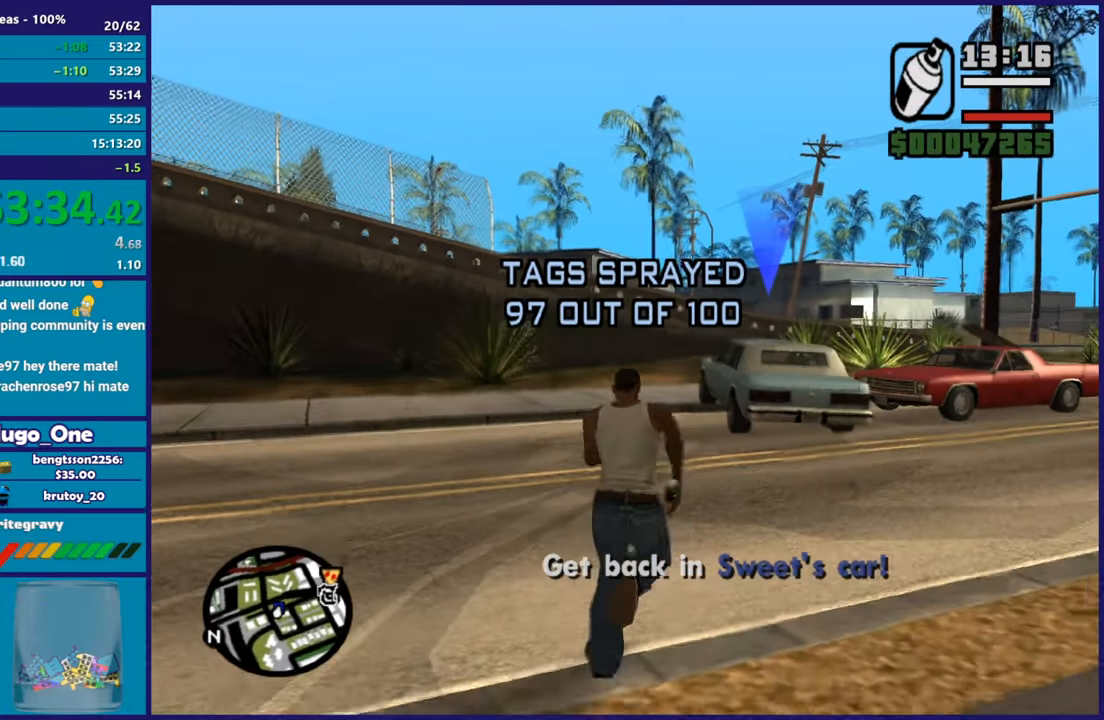
{"buttons": [], "left_stick": "up", "right_stick": "center", "button_events": [[100, "A", "up"], [184, "A", "down"], [284, "A", "up"], [367, "A", "down"], [484, "A", "up"]]}
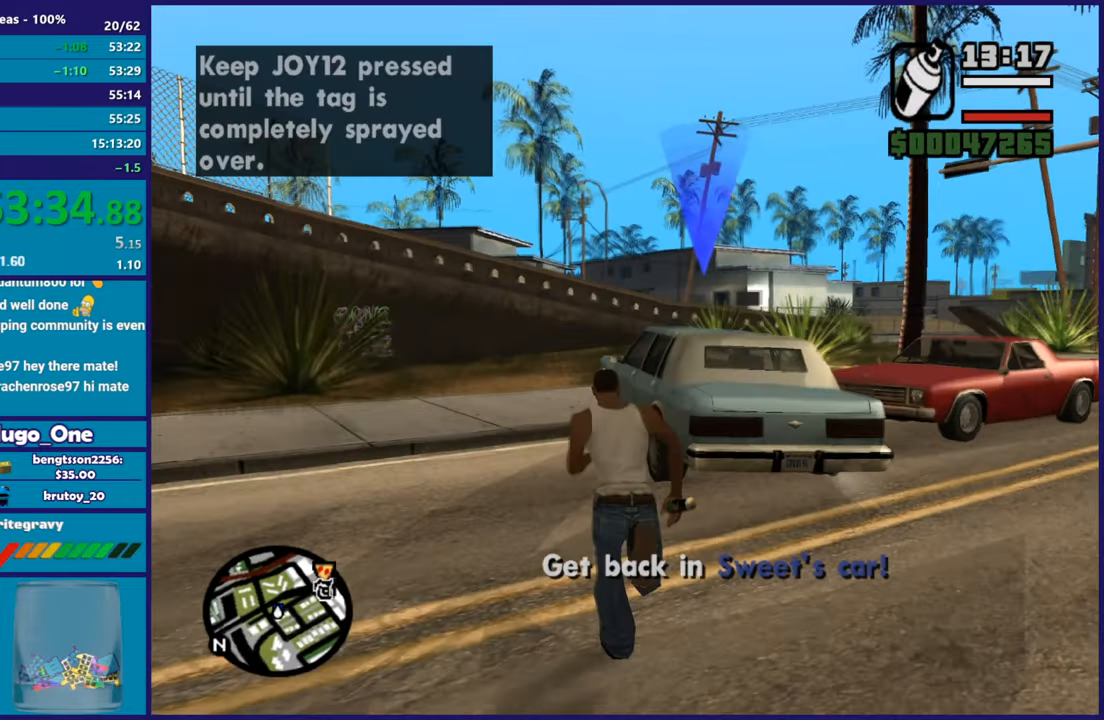
{"buttons": ["Y"], "left_stick": "center", "right_stick": "center", "button_events": [[100, "Y", "down"], [234, "Y", "up"], [300, "Y", "down"], [417, "Y", "up"], [484, "Y", "down"]]}
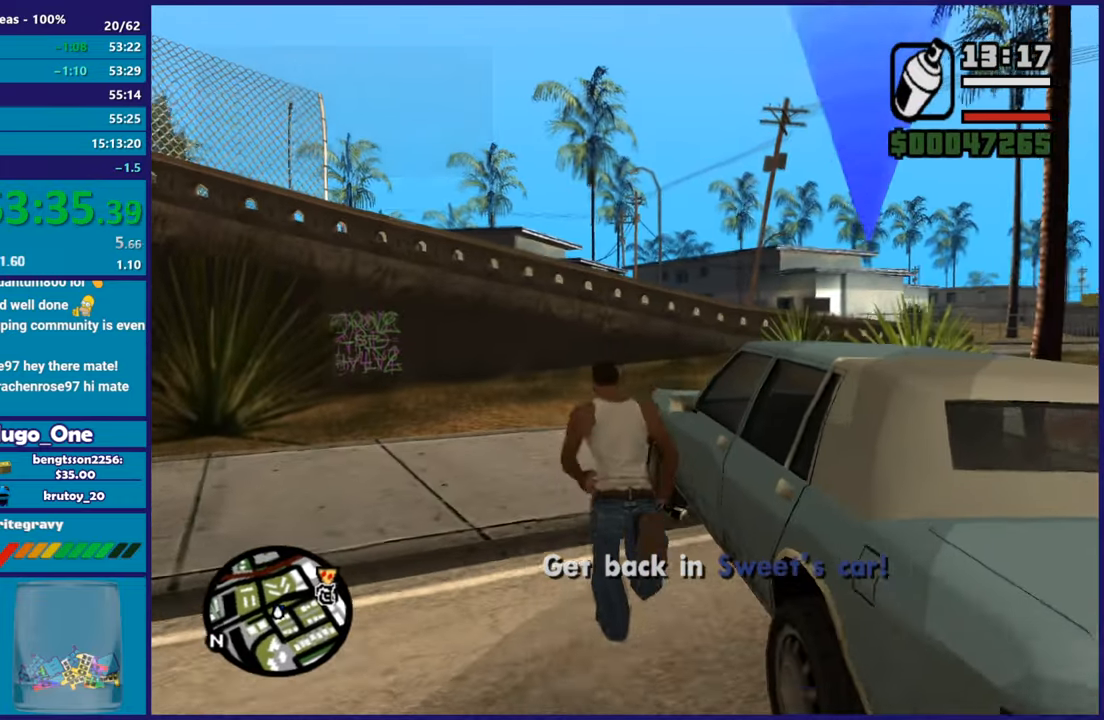
{"buttons": [], "left_stick": "center", "right_stick": "center", "button_events": [[101, "Y", "up"]]}
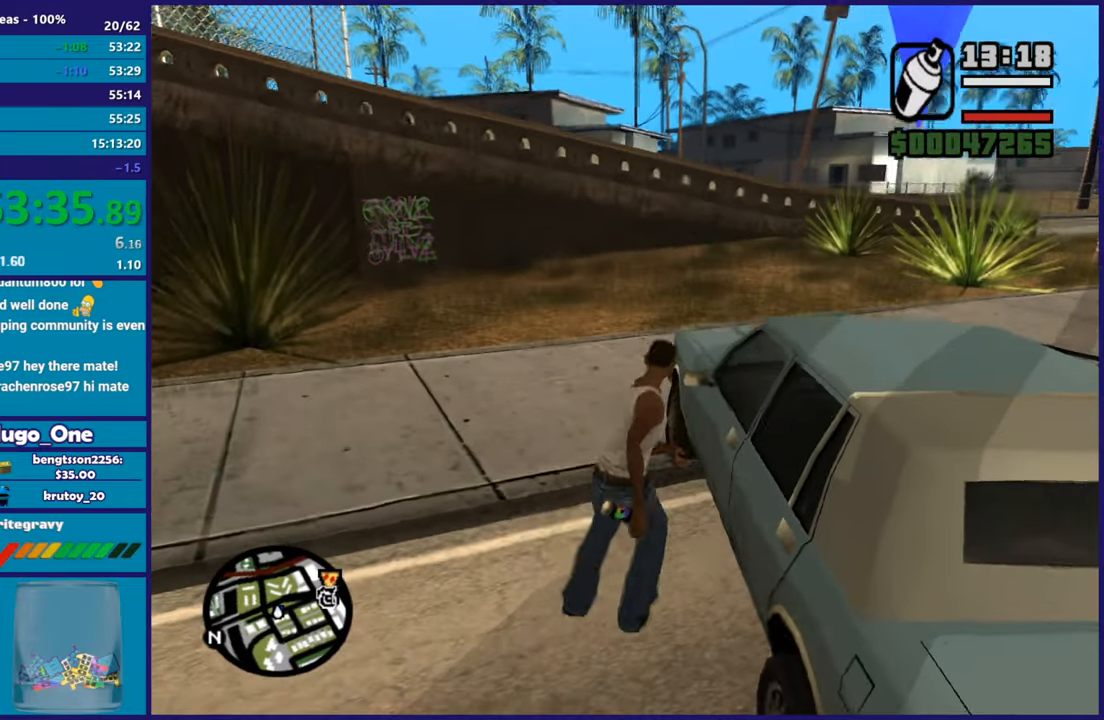
{"buttons": [], "left_stick": "center", "right_stick": "center", "button_events": []}
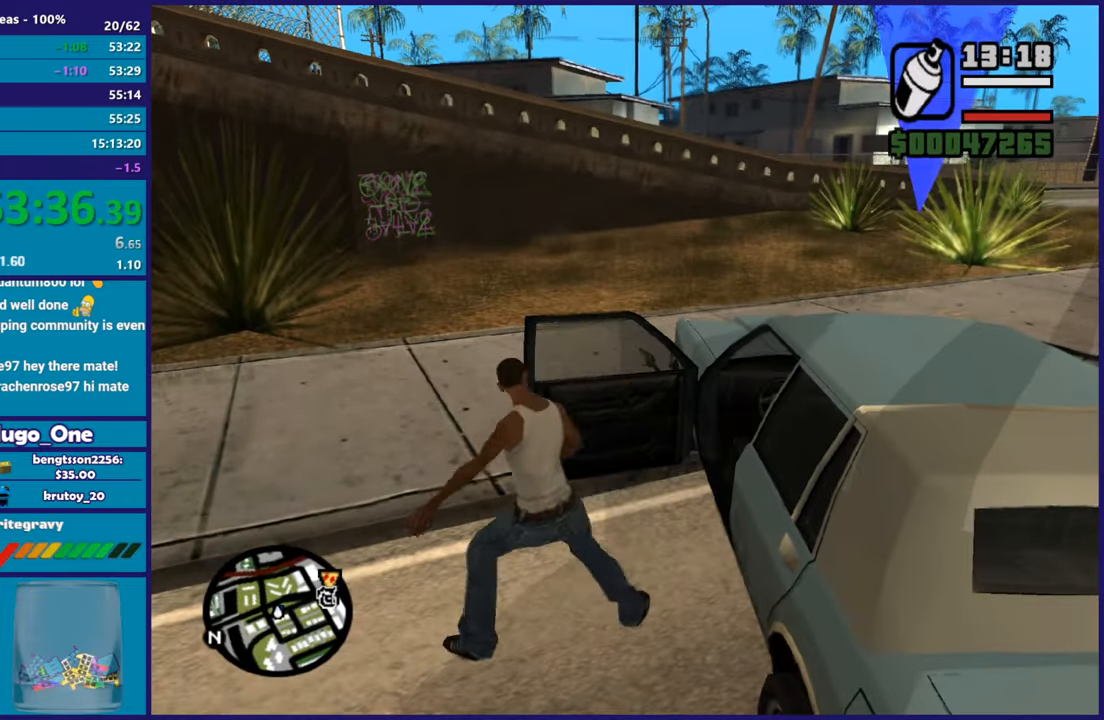
{"buttons": [], "left_stick": "center", "right_stick": "center", "button_events": []}
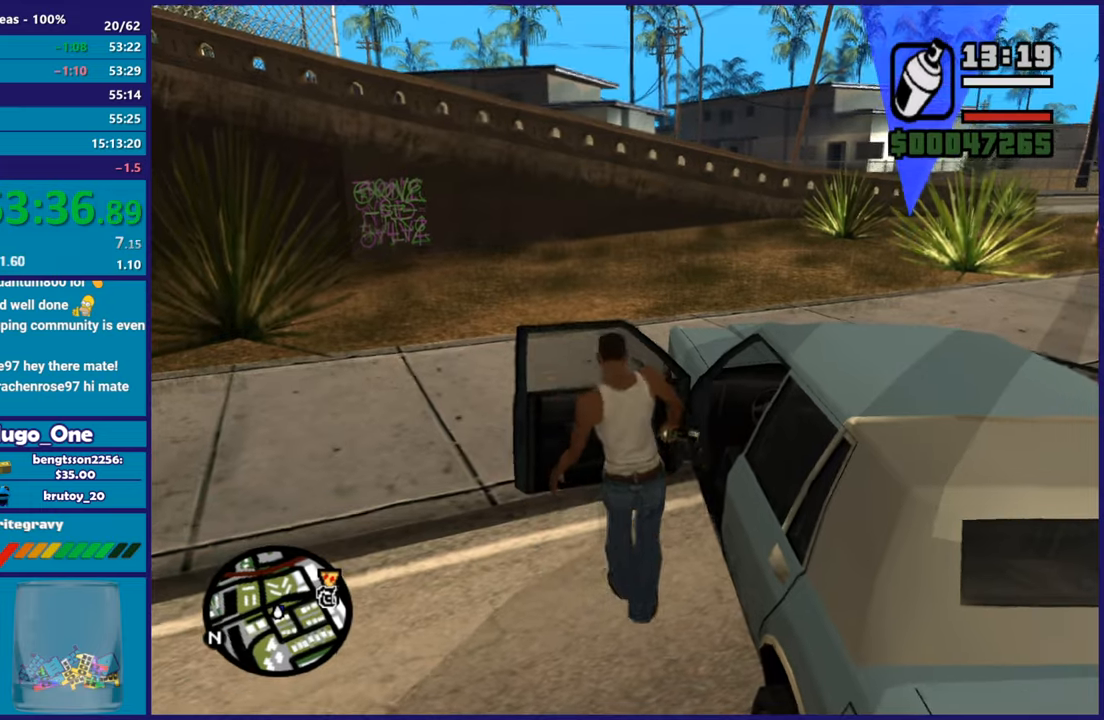
{"buttons": ["A", "R2"], "left_stick": "left", "right_stick": "center", "button_events": [[250, "A", "down"], [250, "R2", "down"]]}
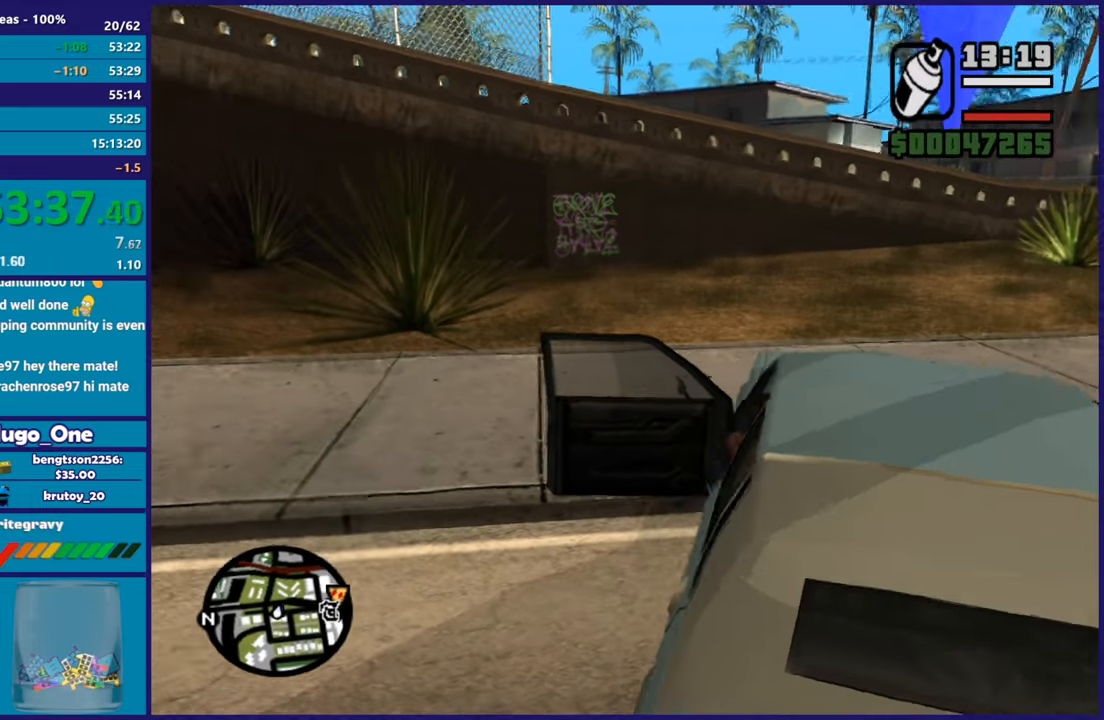
{"buttons": ["R2"], "left_stick": "left", "right_stick": "down-left", "button_events": [[267, "A", "up"]]}
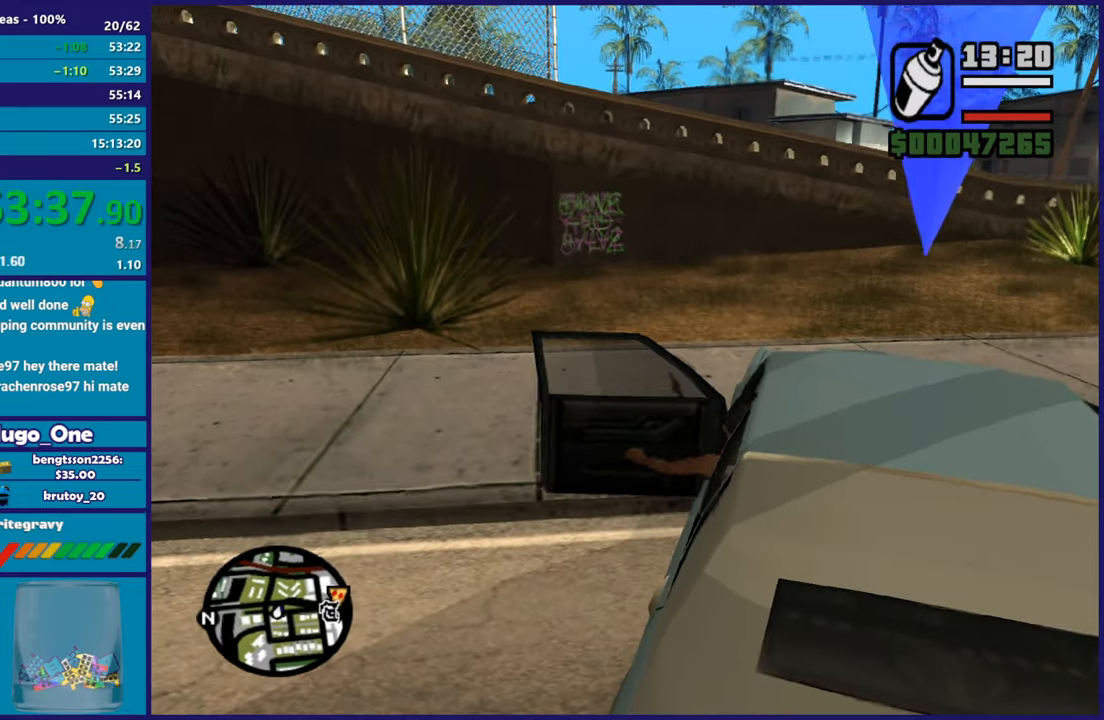
{"buttons": ["R2"], "left_stick": "left", "right_stick": "center", "button_events": []}
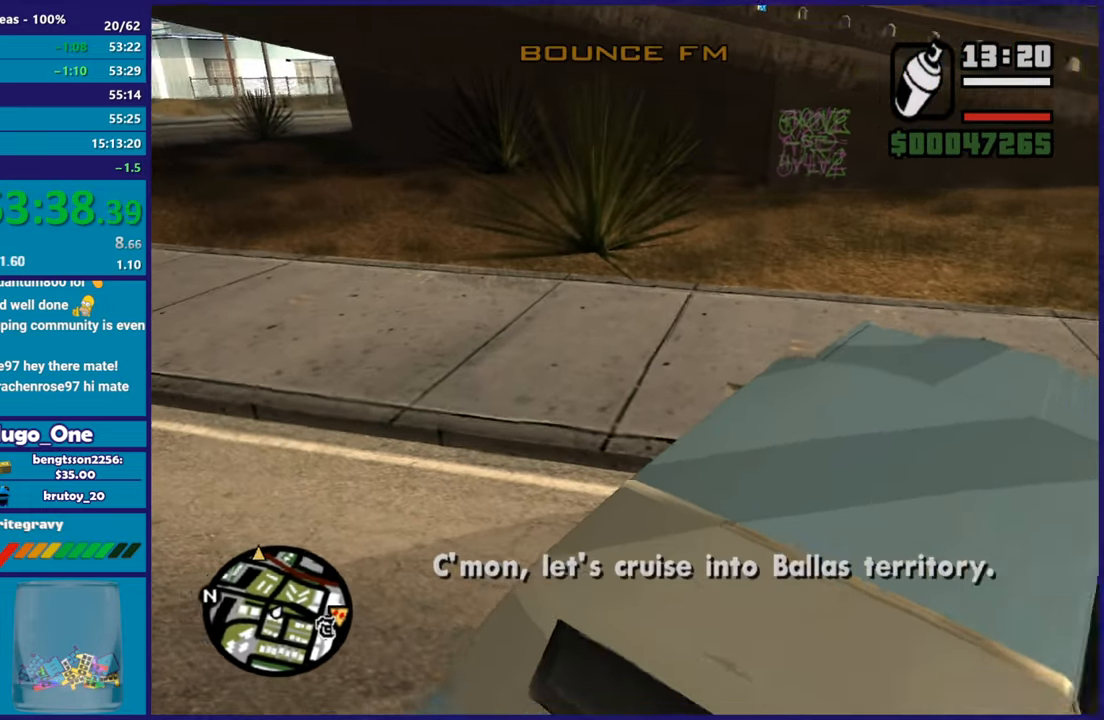
{"buttons": ["R2"], "left_stick": "left", "right_stick": "down-left", "button_events": []}
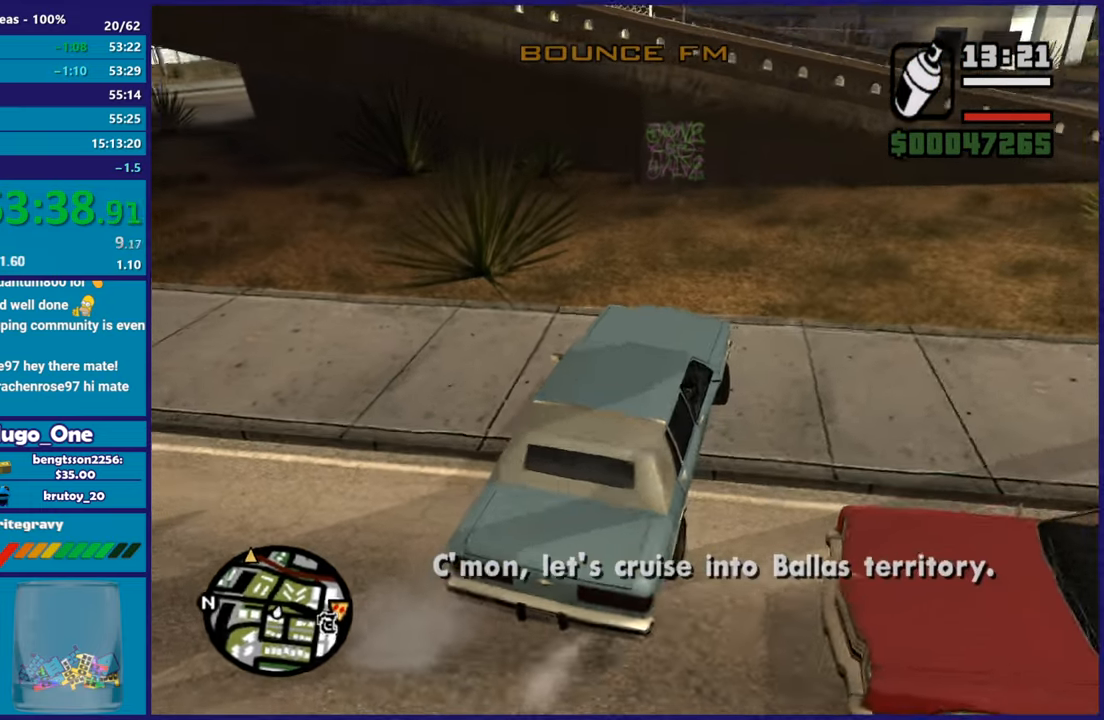
{"buttons": ["R2"], "left_stick": "left", "right_stick": "down-left", "button_events": []}
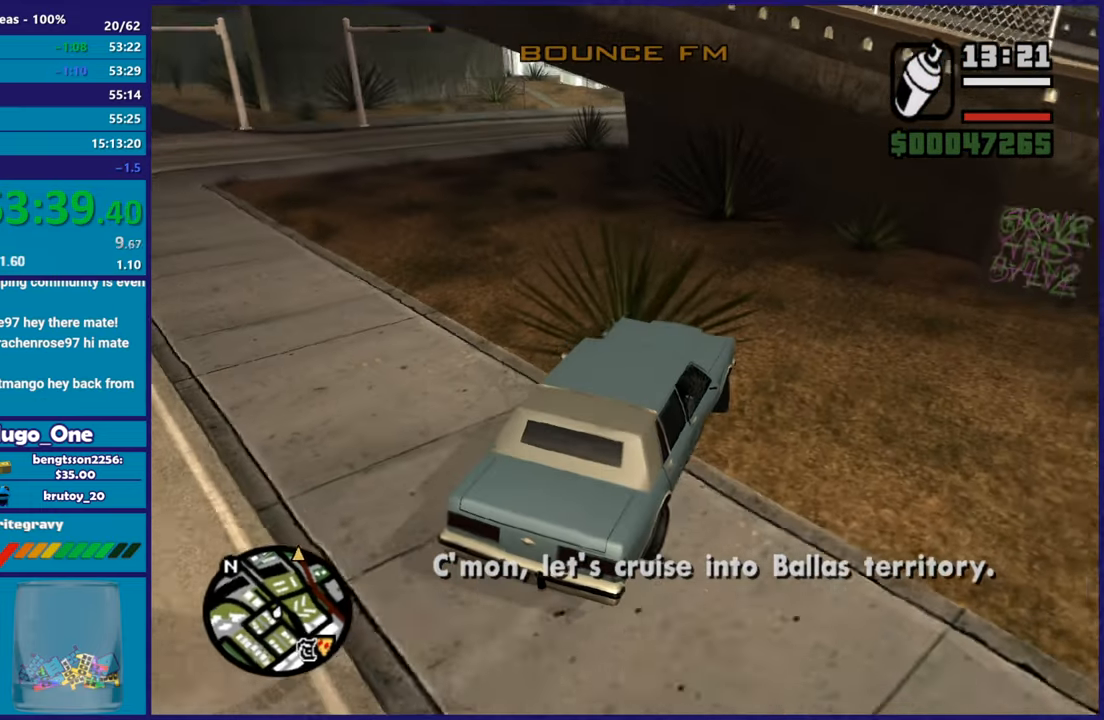
{"buttons": ["R2"], "left_stick": "down-right", "right_stick": "center"}
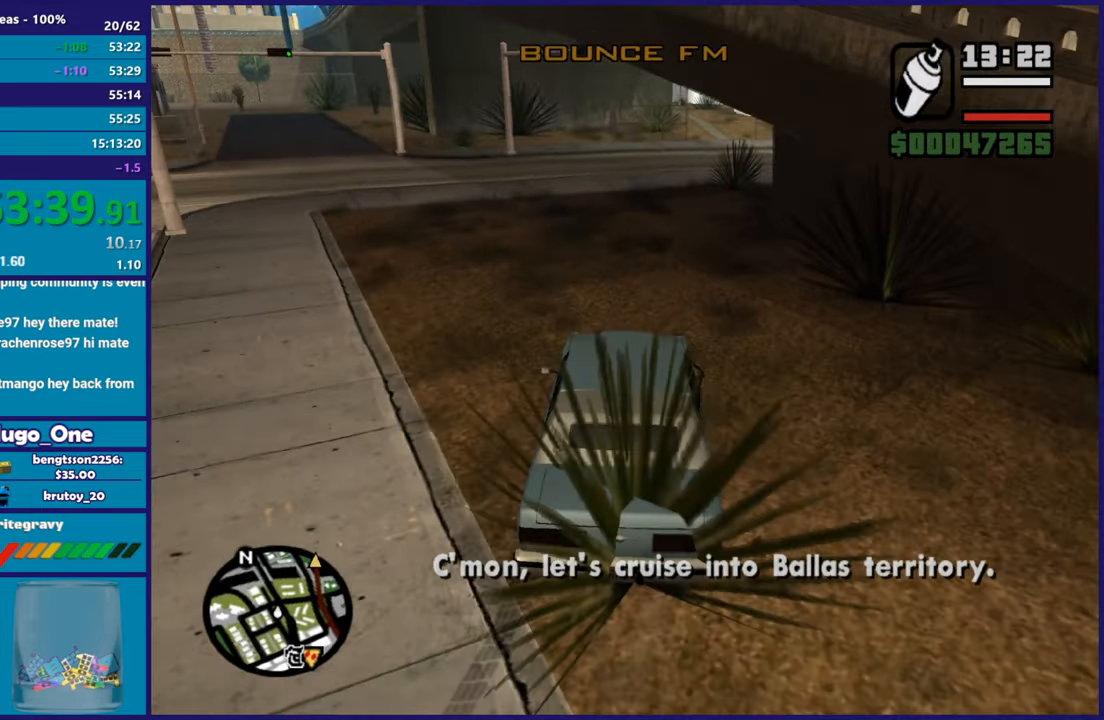
{"buttons": ["R2"], "left_stick": "right", "right_stick": "down-right"}
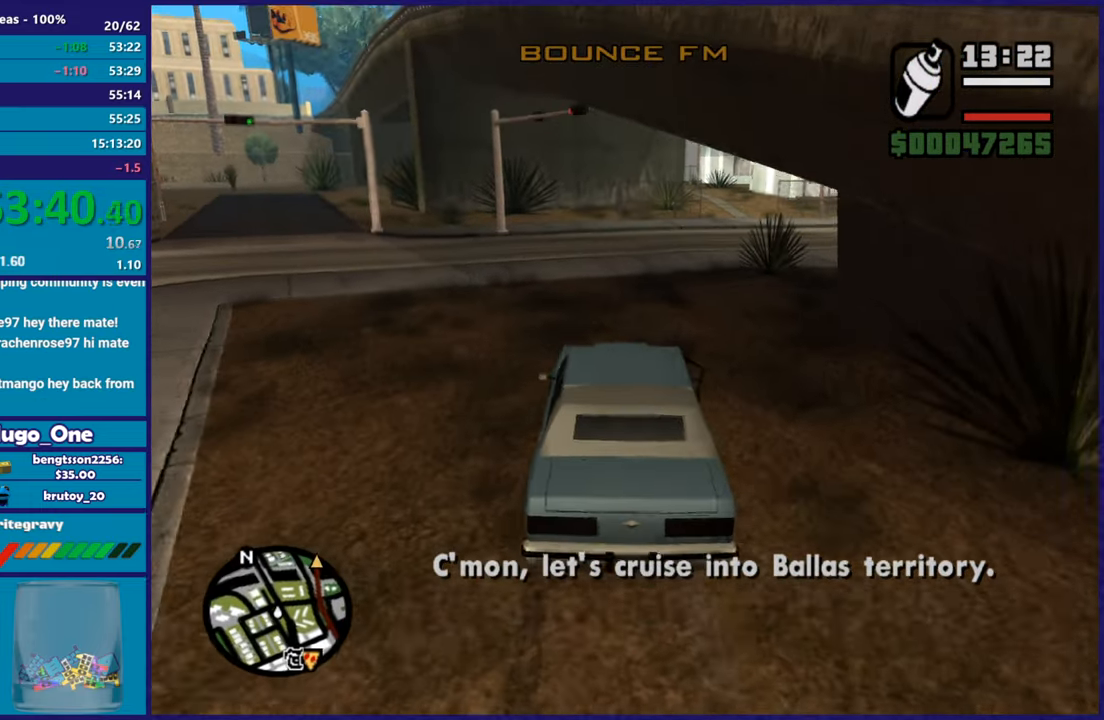
{"buttons": ["R2"], "left_stick": "right", "right_stick": "down-right", "button_events": []}
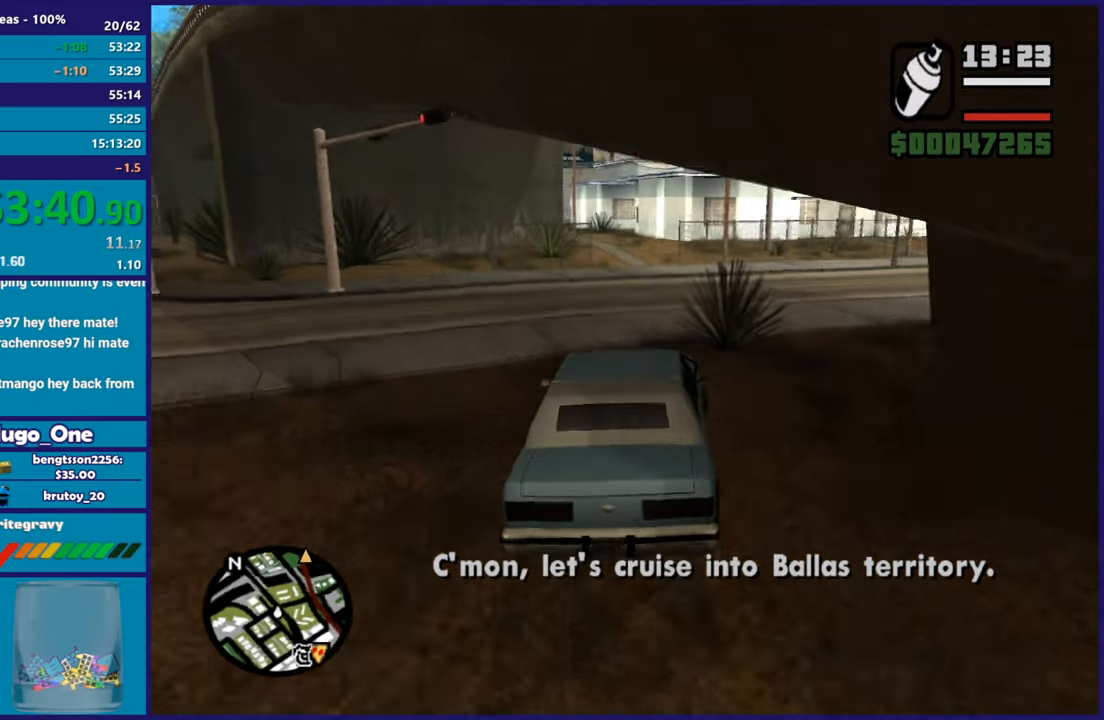
{"buttons": ["R2"], "left_stick": "right", "right_stick": "down-right", "button_events": [[33, "R2", "up"], [133, "R2", "down"], [417, "R2", "up"], [500, "R2", "down"]]}
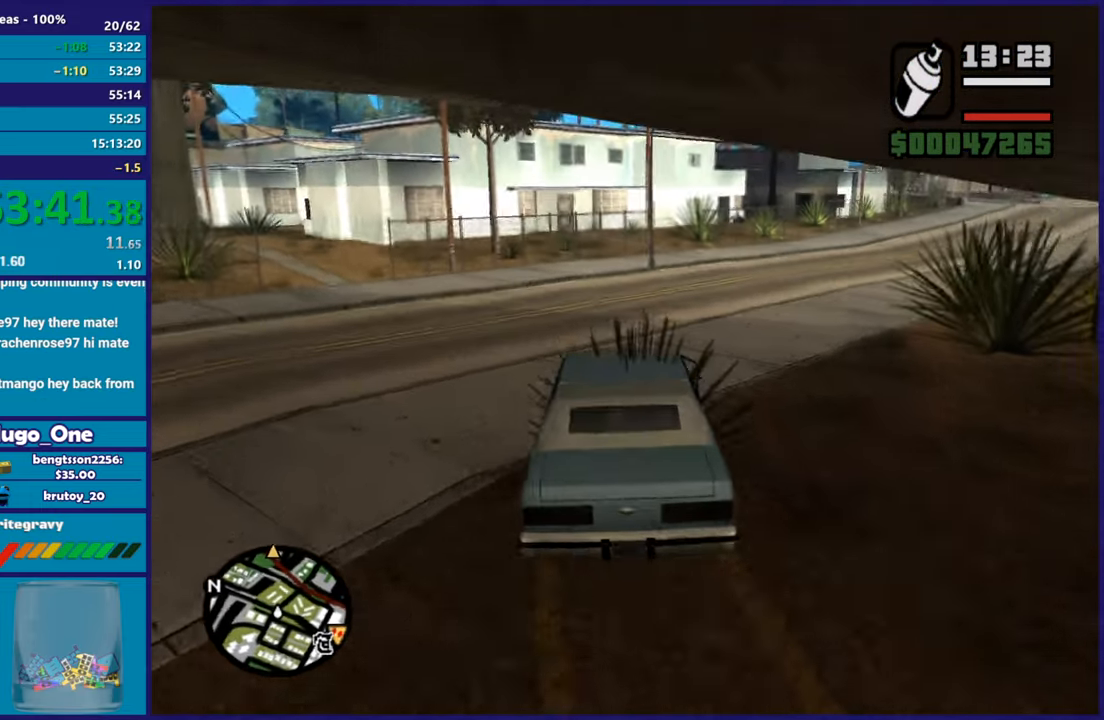
{"buttons": ["R2"], "left_stick": "left", "right_stick": "right", "button_events": [[167, "R2", "up"], [234, "R2", "down"]]}
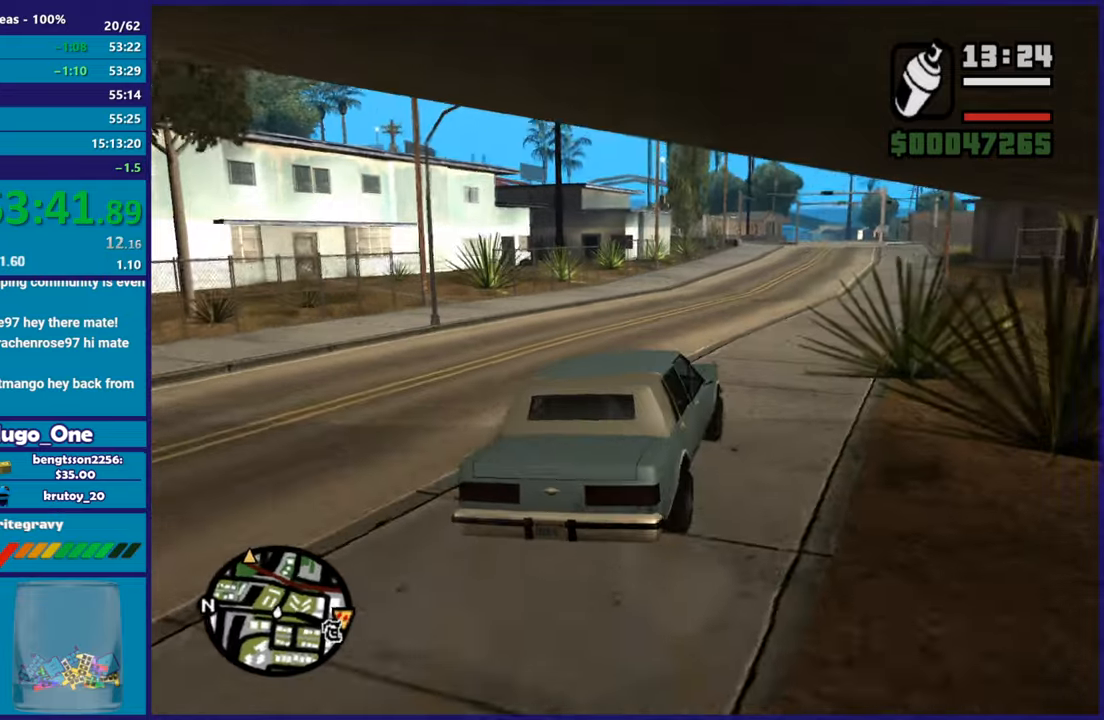
{"buttons": ["R2"], "left_stick": "right", "right_stick": "down-left", "button_events": []}